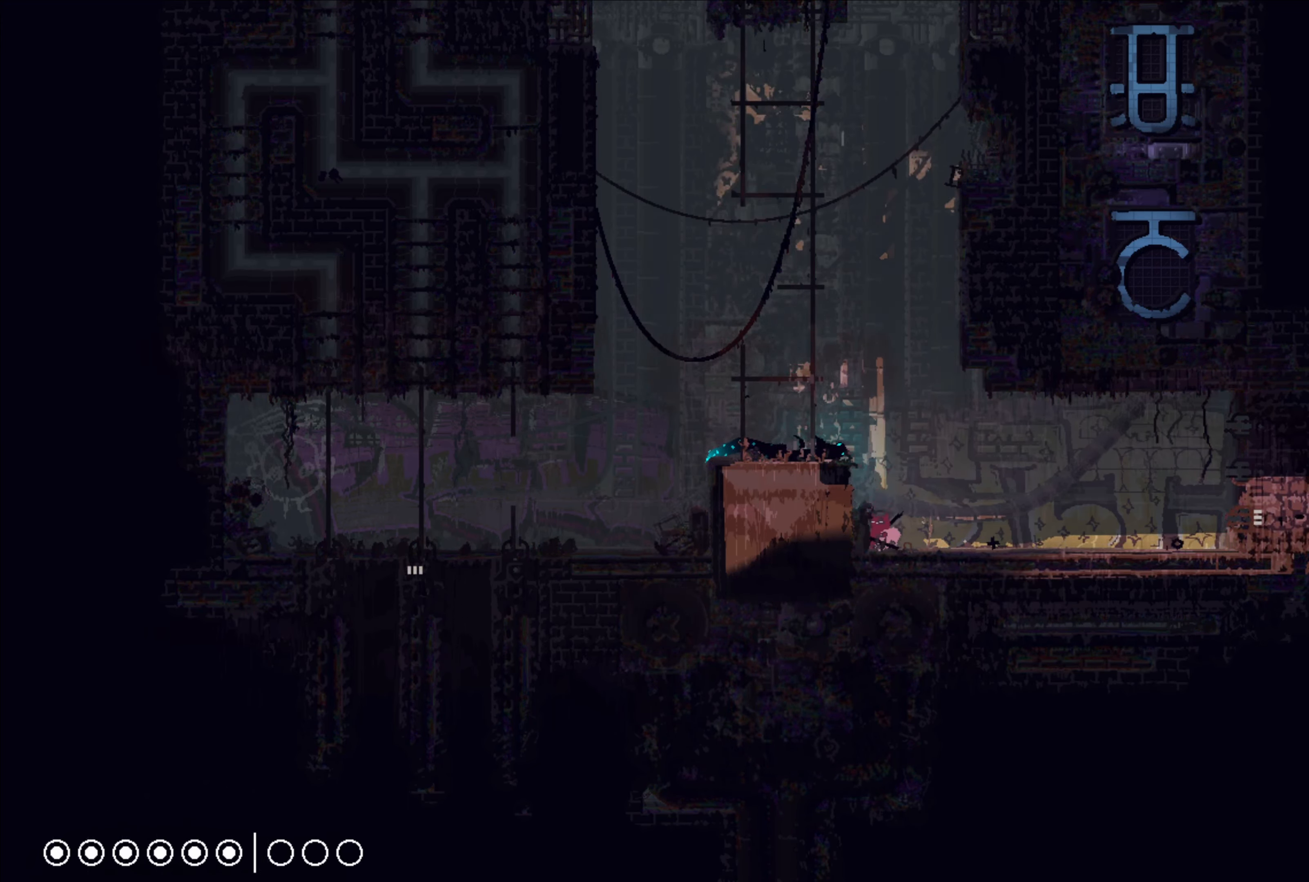
Gameplay with a controller (Xbox layout); each line is a JSON object with the inputs held at the frame after it. "events" lists button and stick changes between this image and that frame as [ms after this image, input, new state], when the widget could be followed in between.
{"buttons": [], "left_stick": "up-left", "right_stick": "center", "events": [[33, "A", "down"], [183, "left_stick", "up"], [300, "left_stick", "up-left"], [417, "A", "up"]]}
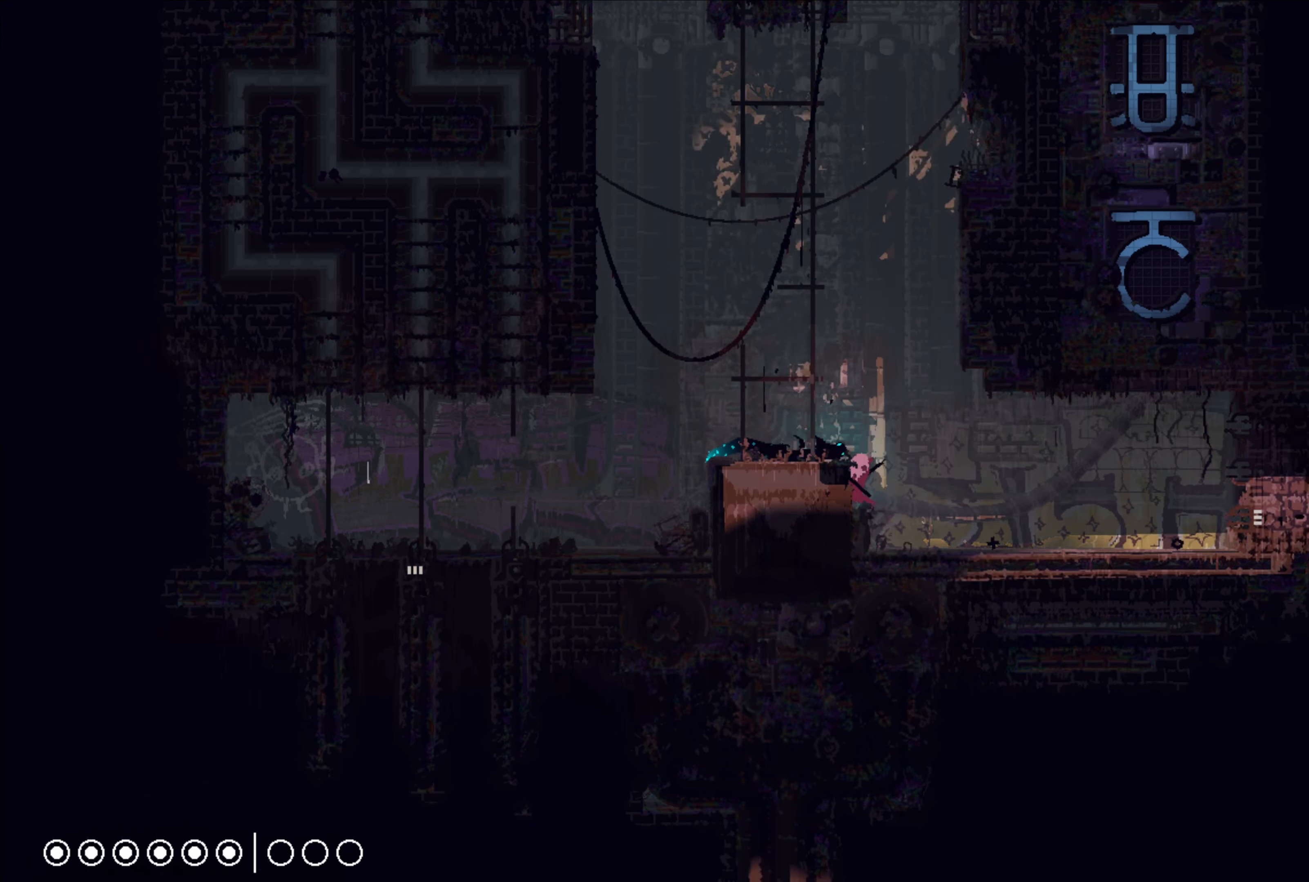
{"buttons": [], "left_stick": "up", "right_stick": "center", "events": [[67, "A", "down"], [350, "A", "up"], [450, "left_stick", "up"]]}
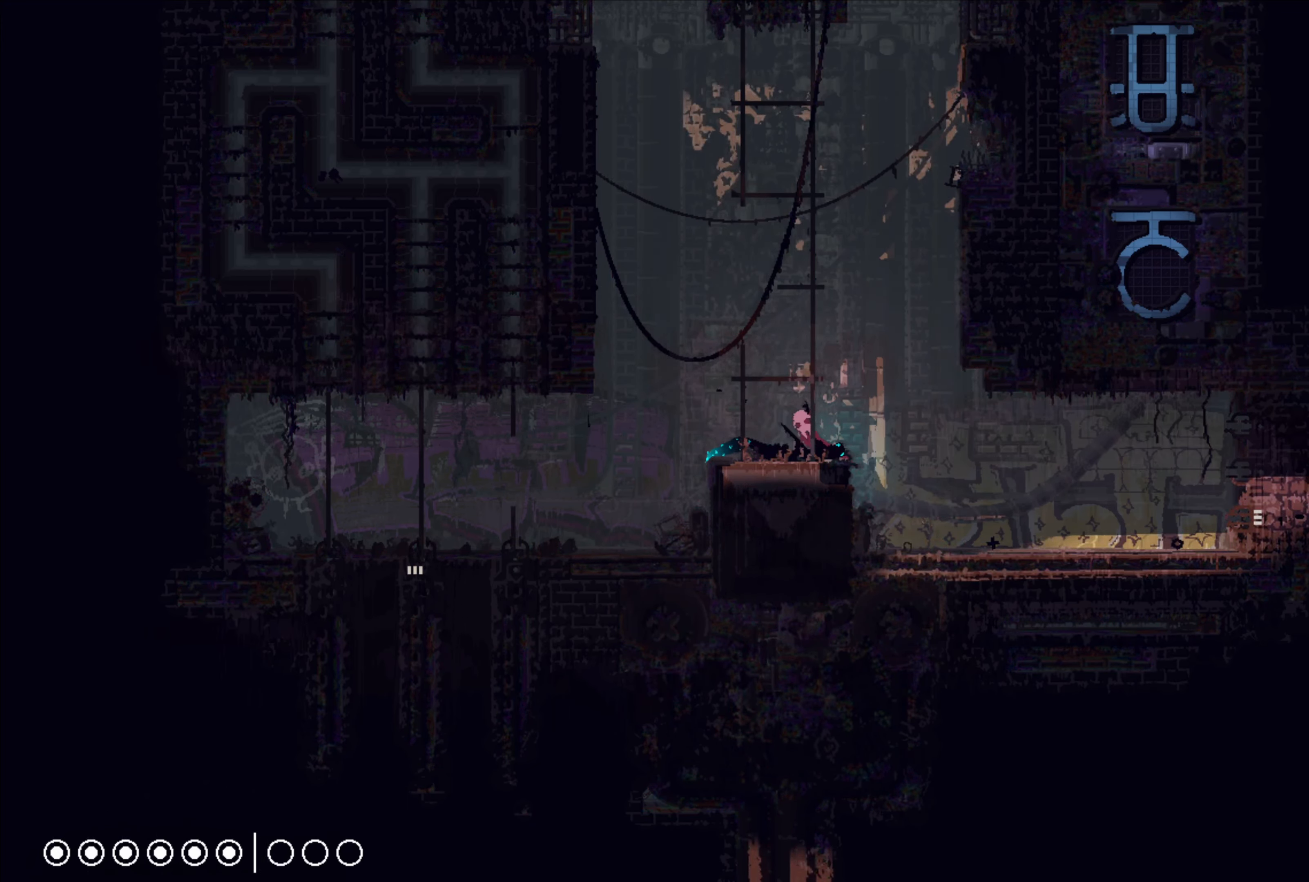
{"buttons": [], "left_stick": "up", "right_stick": "center", "events": []}
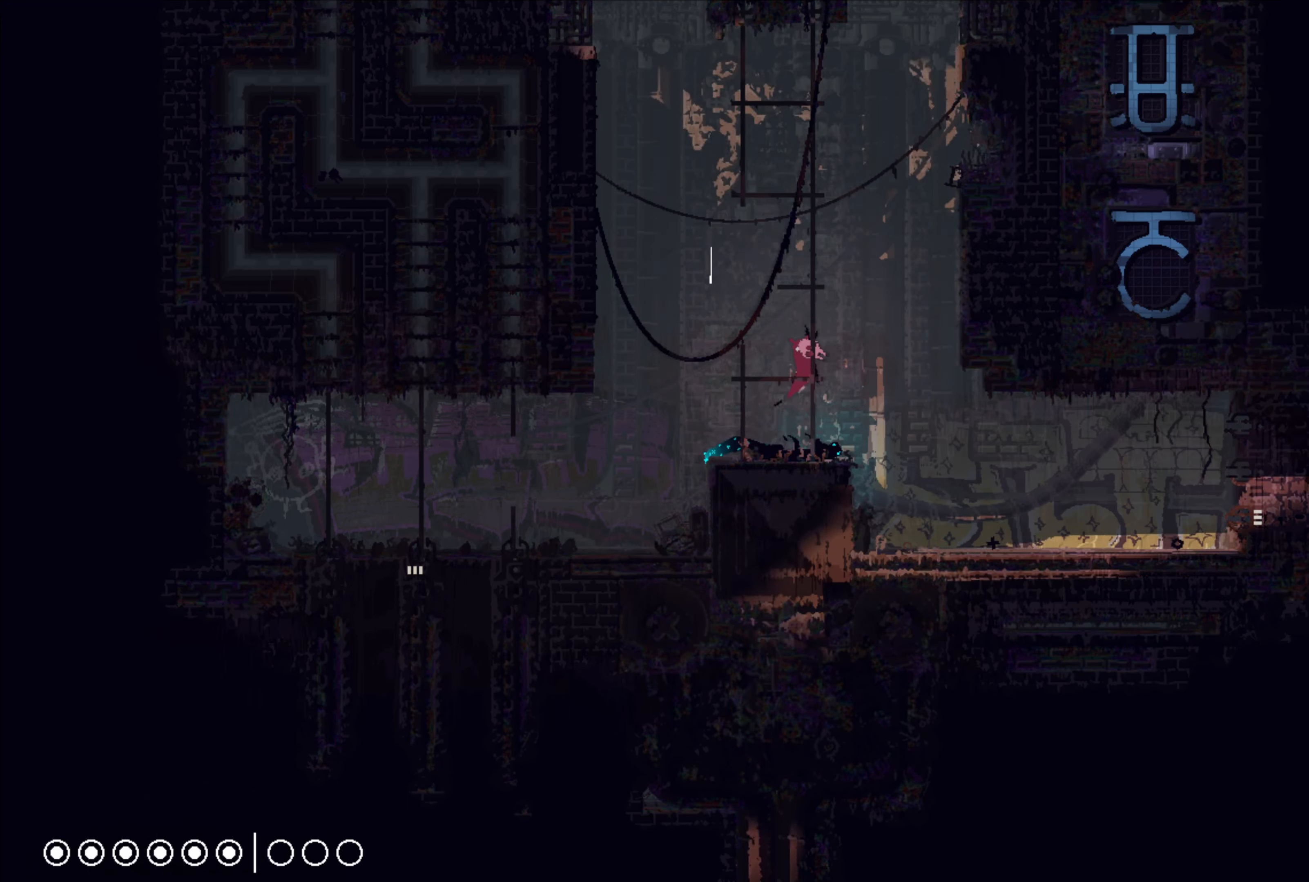
{"buttons": [], "left_stick": "up", "right_stick": "center", "events": [[67, "left_stick", "up-right"], [250, "left_stick", "up"]]}
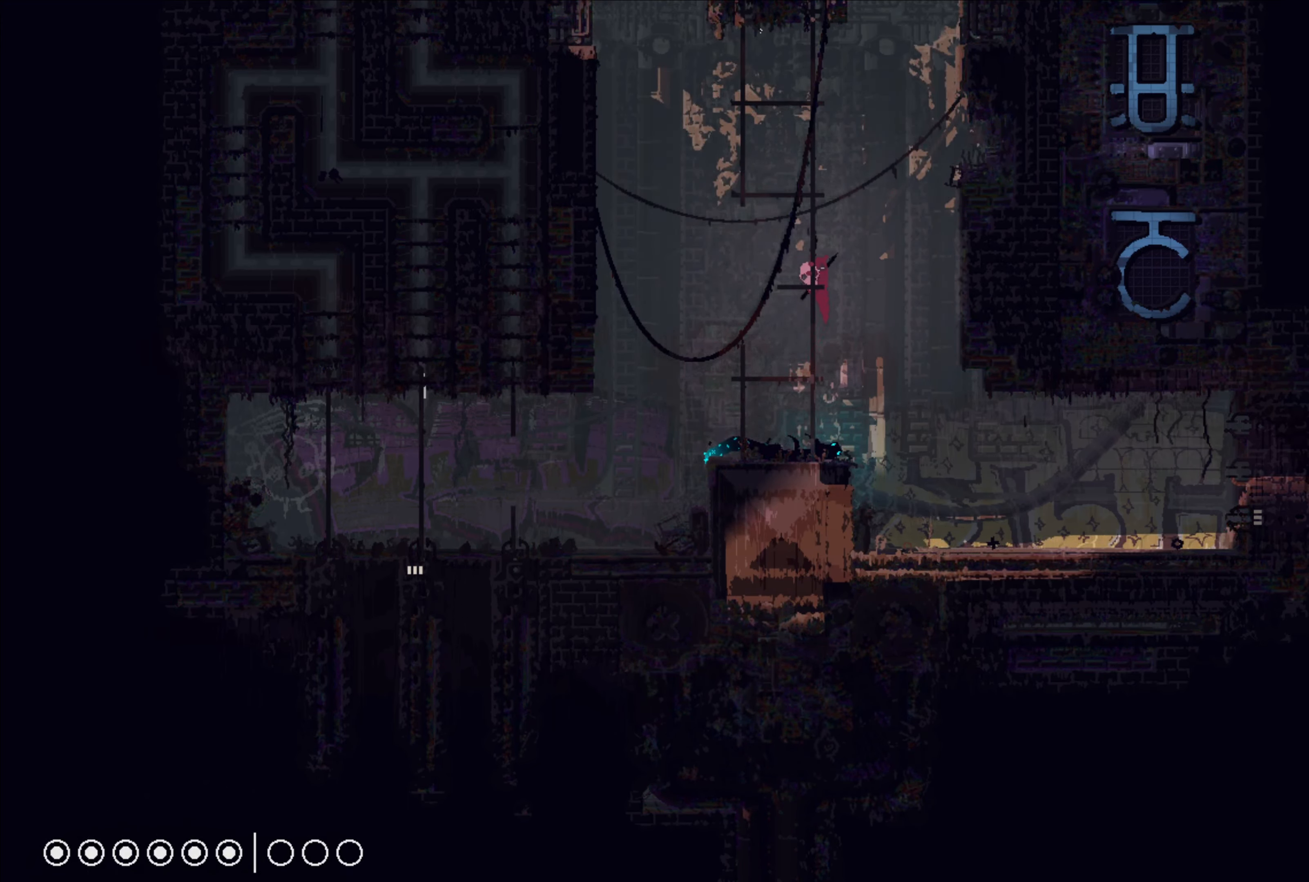
{"buttons": [], "left_stick": "up", "right_stick": "center", "events": []}
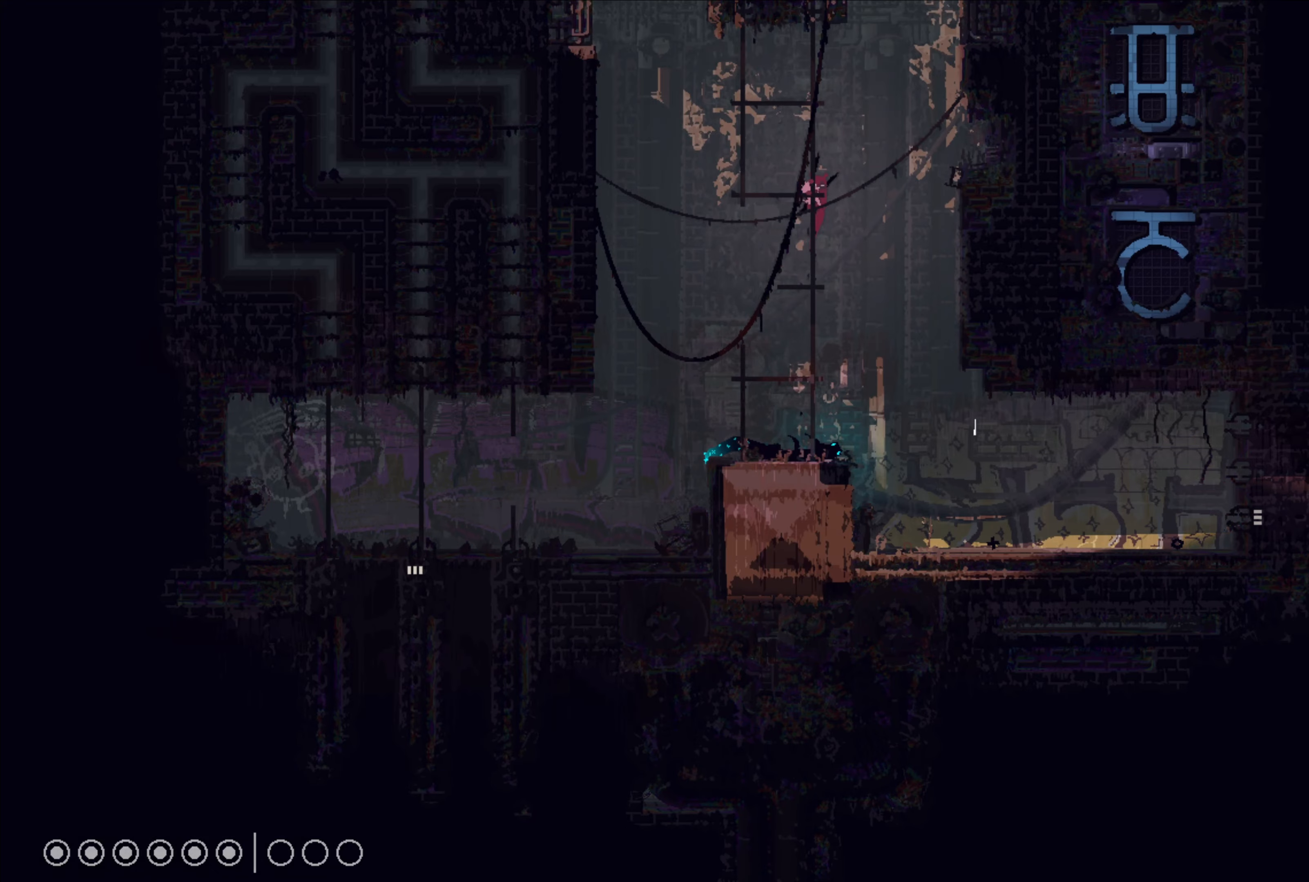
{"buttons": [], "left_stick": "up", "right_stick": "center", "events": []}
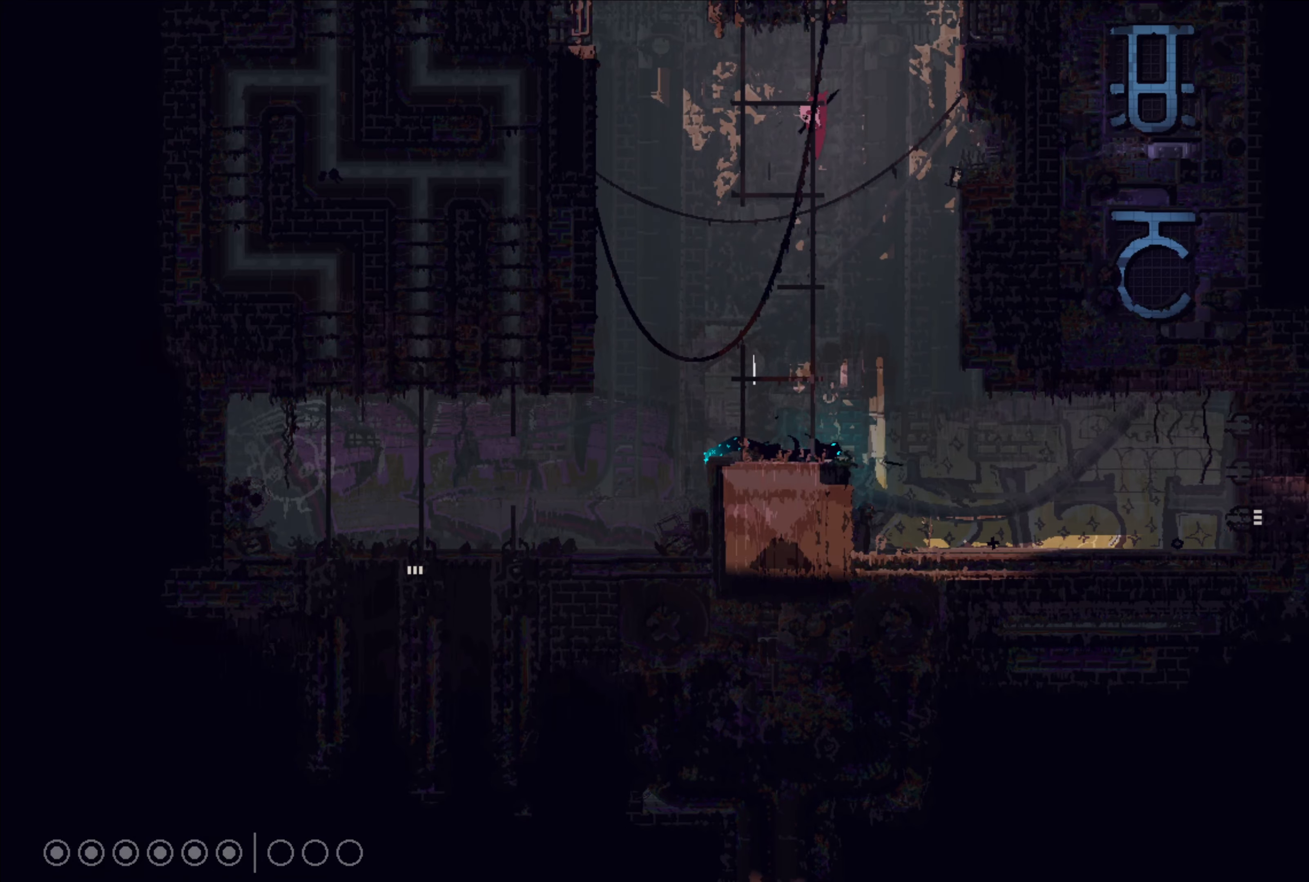
{"buttons": [], "left_stick": "up", "right_stick": "center", "events": []}
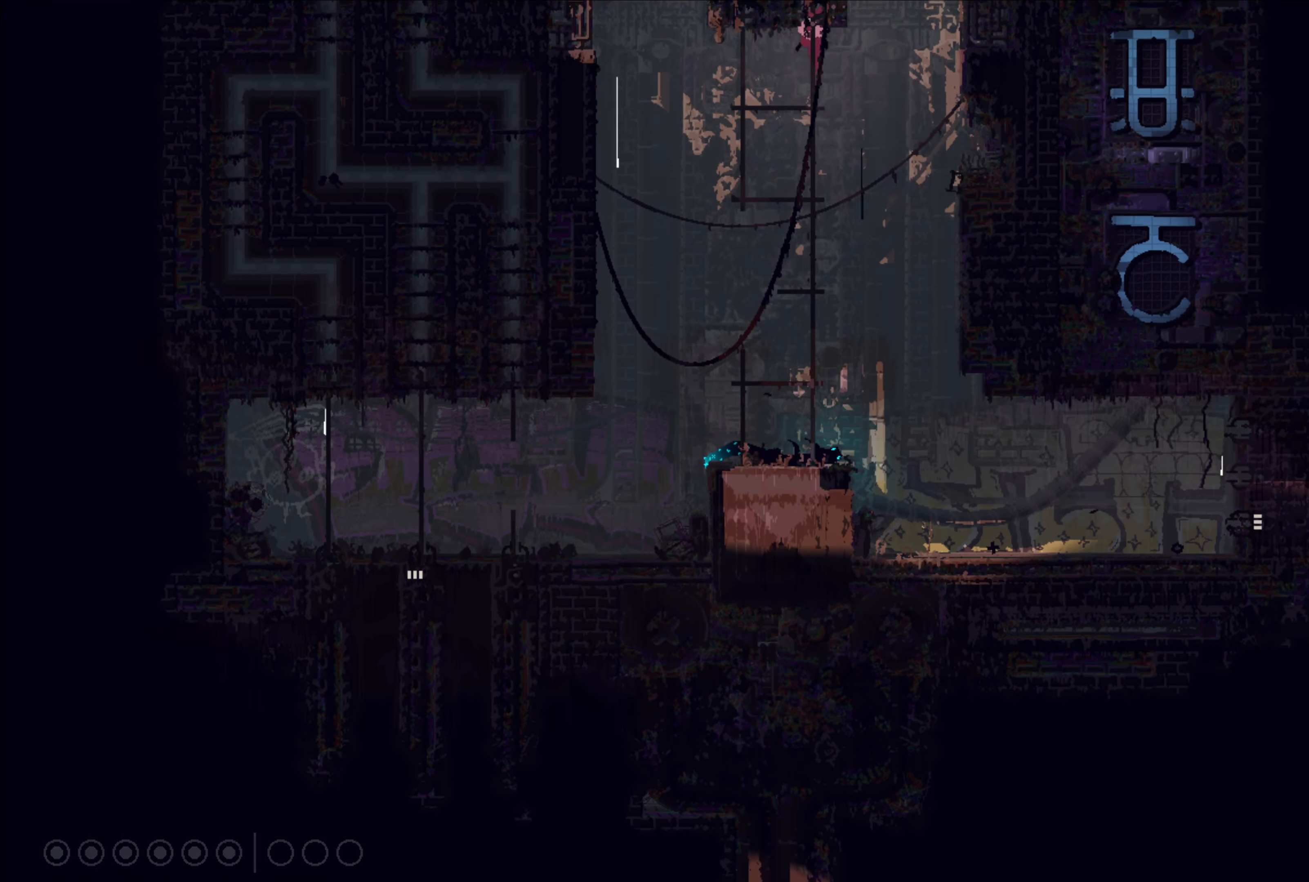
{"buttons": [], "left_stick": "up", "right_stick": "center", "events": []}
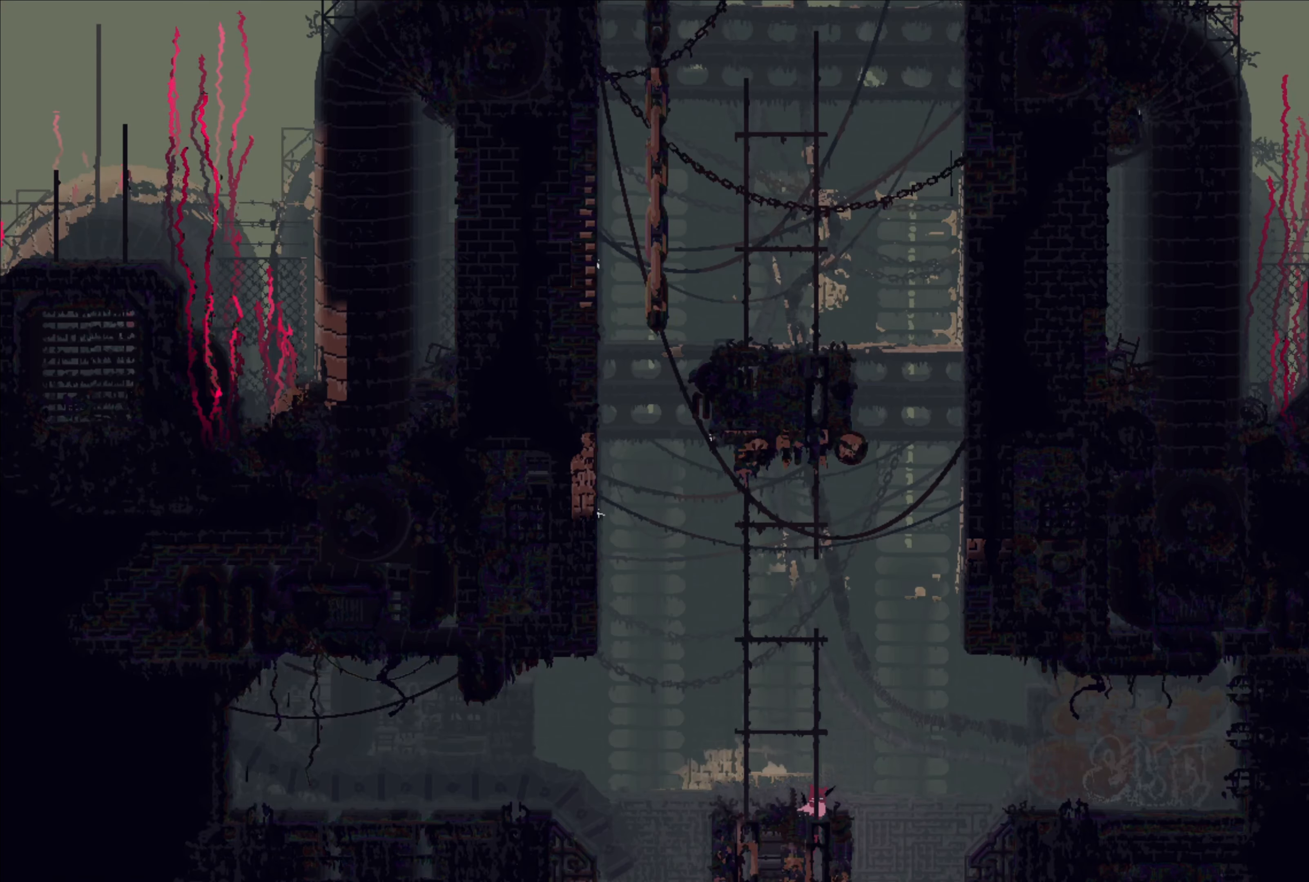
{"buttons": [], "left_stick": "up", "right_stick": "center", "events": []}
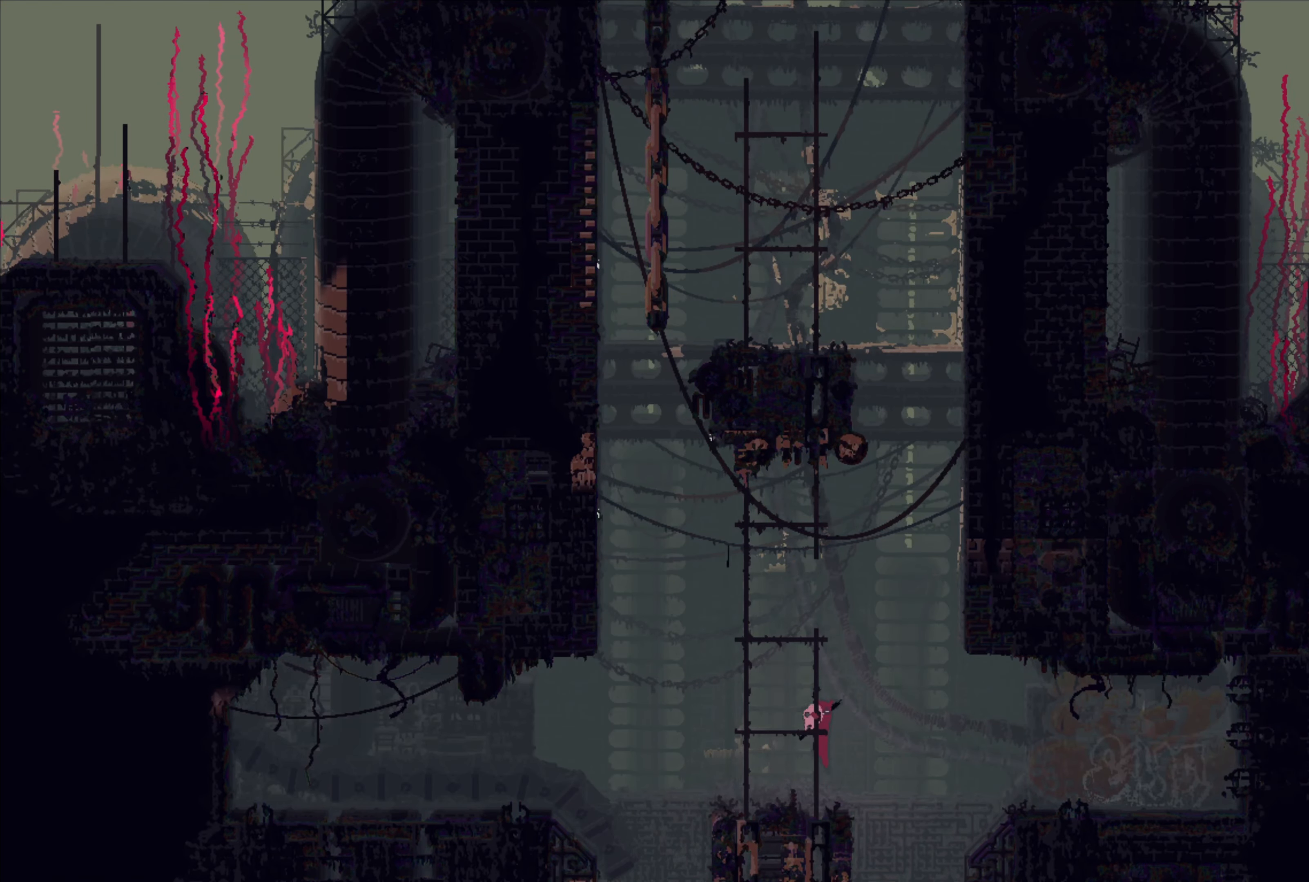
{"buttons": ["A"], "left_stick": "up", "right_stick": "center", "events": [[367, "A", "down"]]}
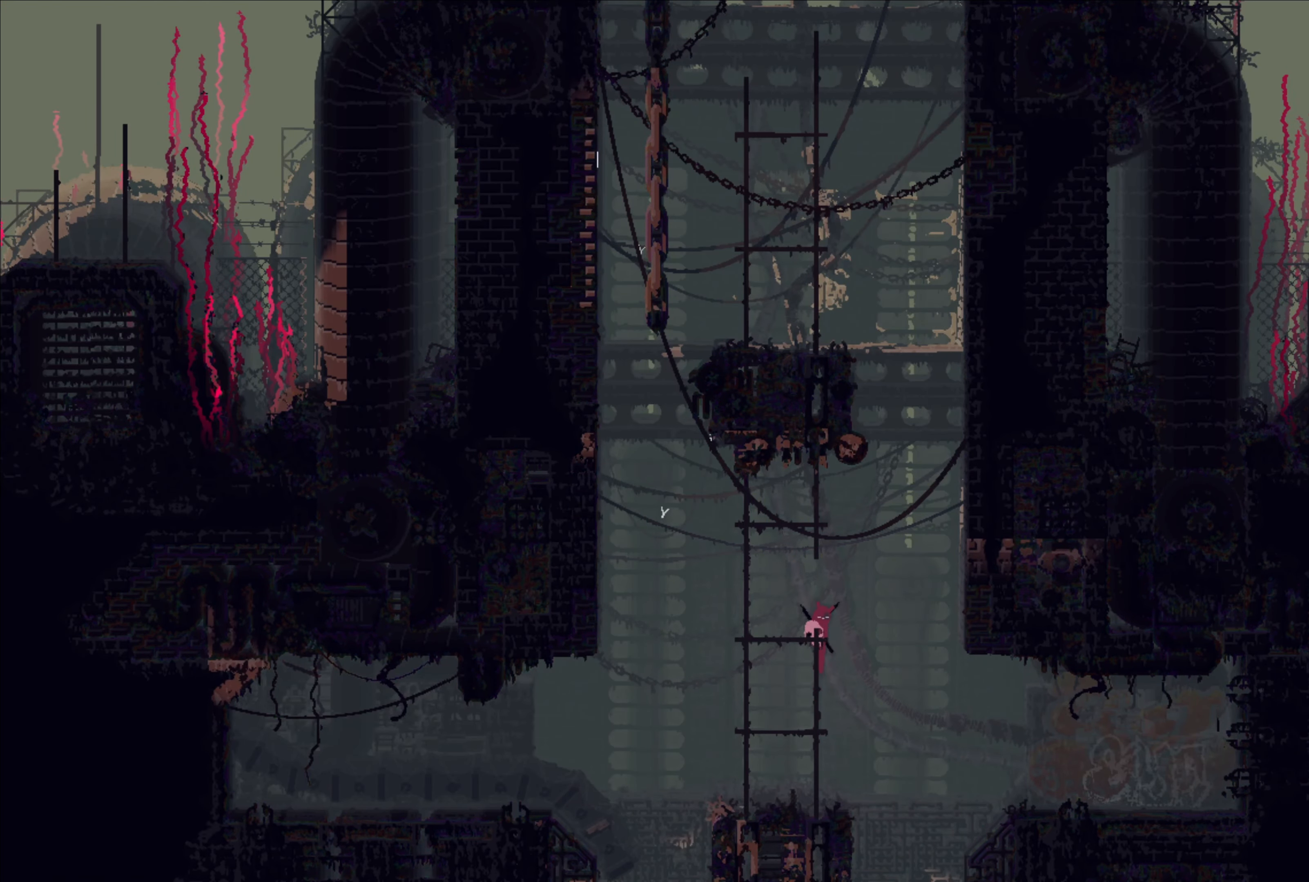
{"buttons": [], "left_stick": "up", "right_stick": "center", "events": [[50, "A", "up"], [300, "A", "down"], [484, "A", "up"]]}
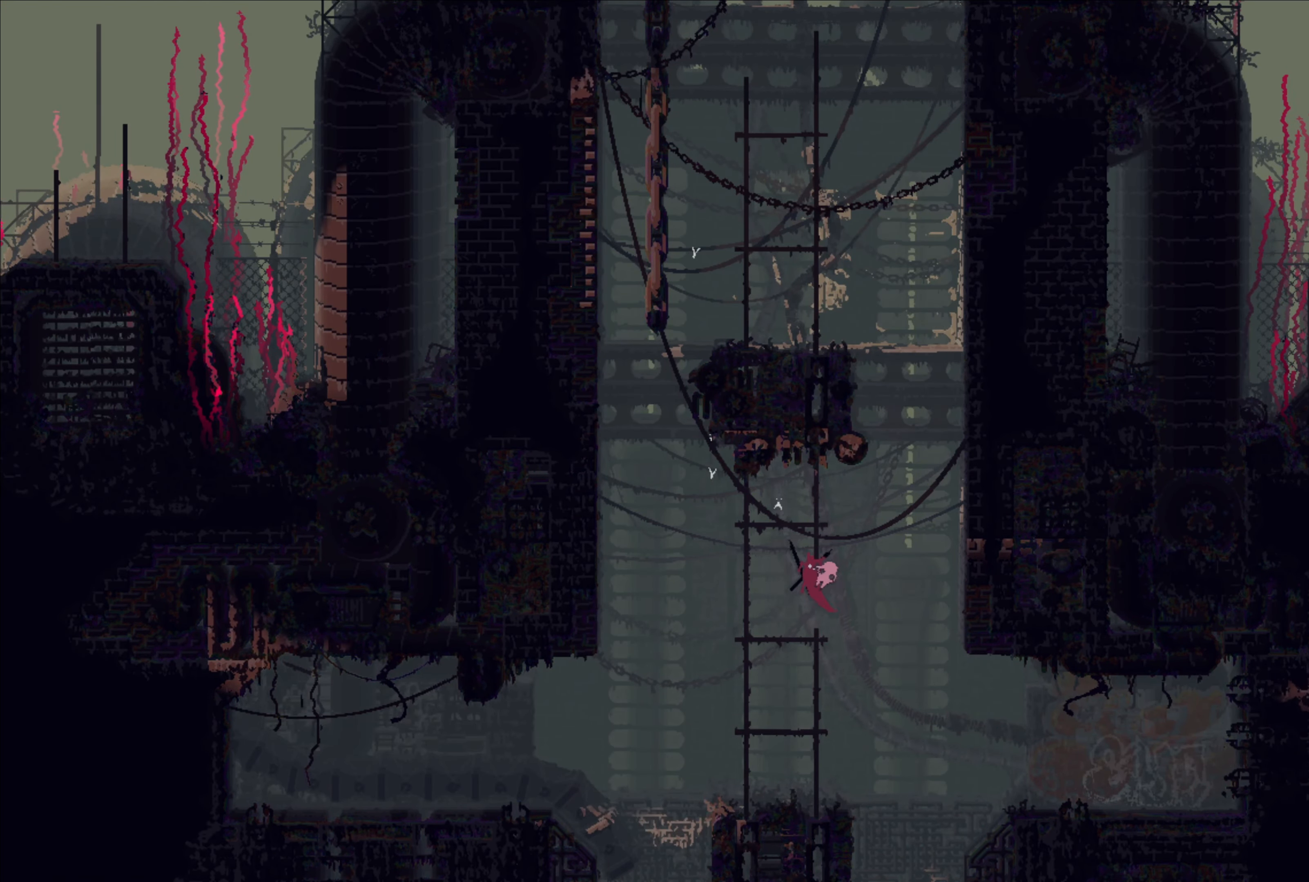
{"buttons": [], "left_stick": "up", "right_stick": "center", "events": []}
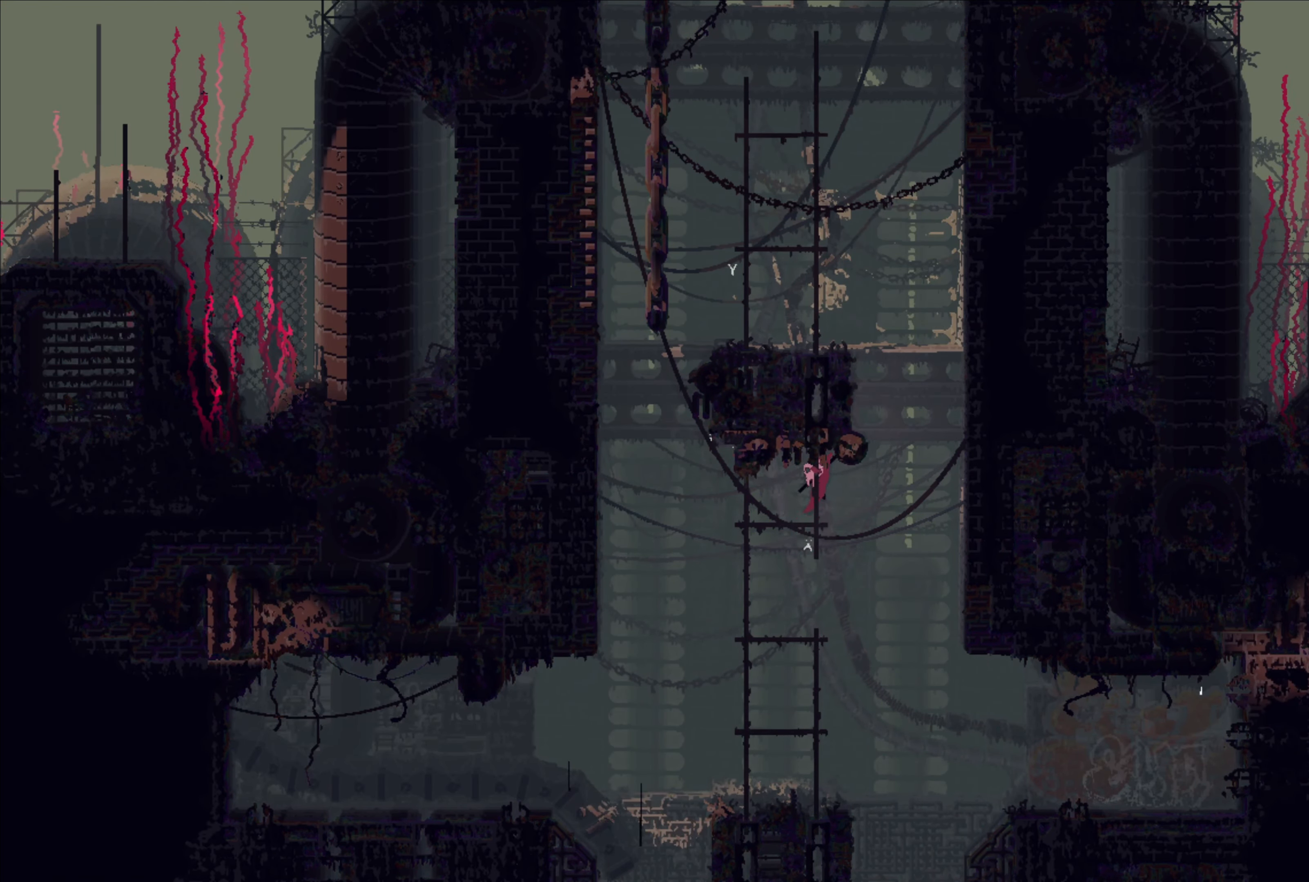
{"buttons": [], "left_stick": "up", "right_stick": "center", "events": []}
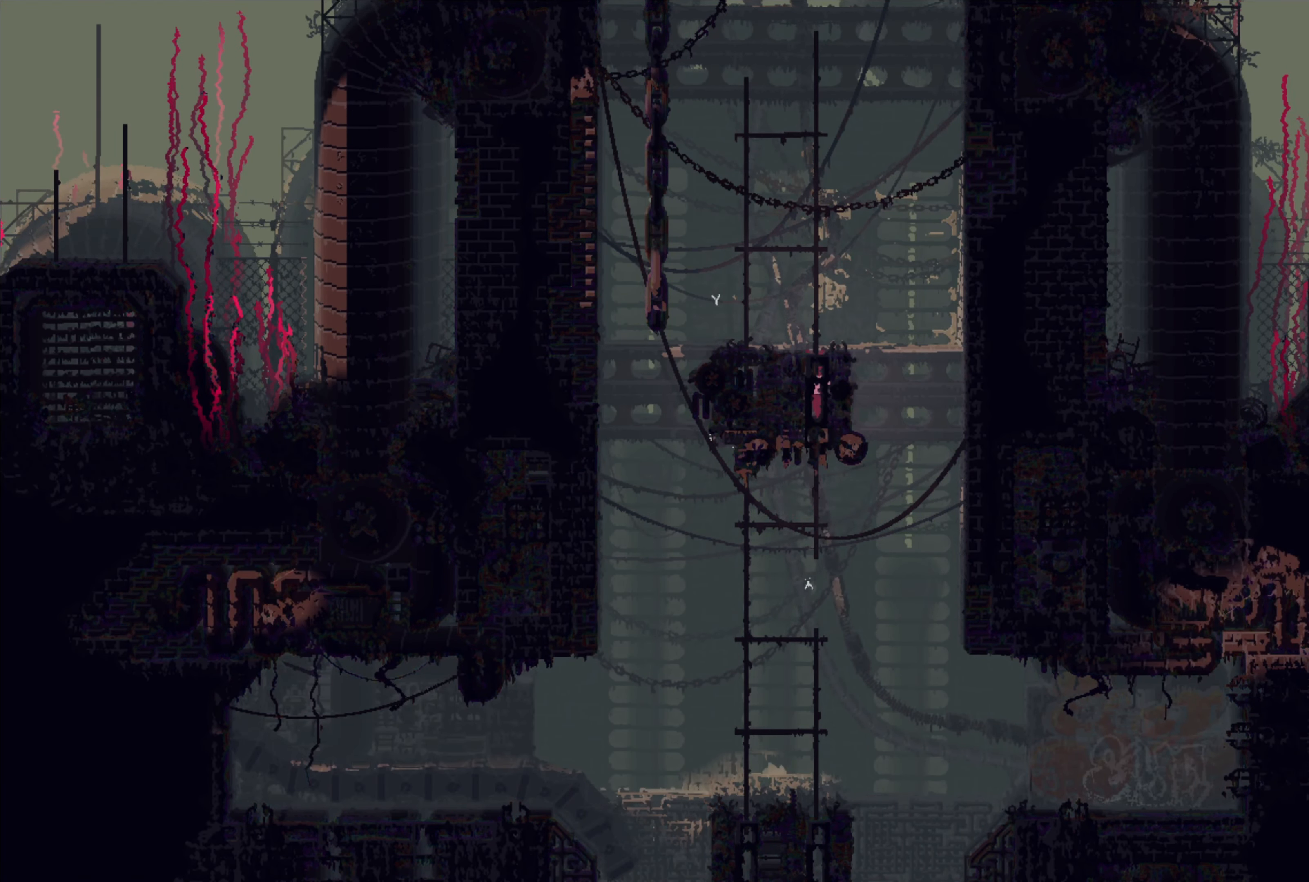
{"buttons": [], "left_stick": "up", "right_stick": "center", "events": []}
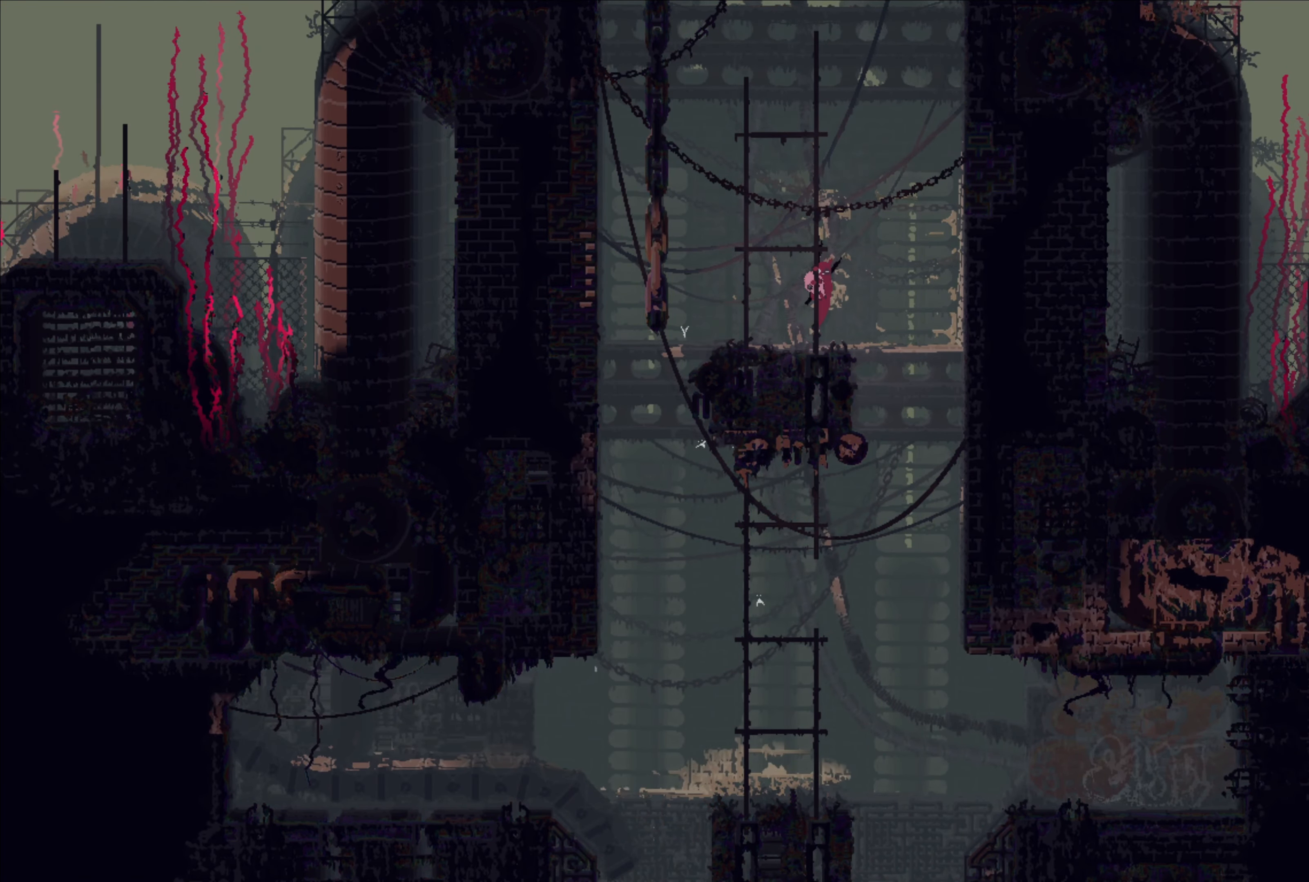
{"buttons": [], "left_stick": "up", "right_stick": "center", "events": []}
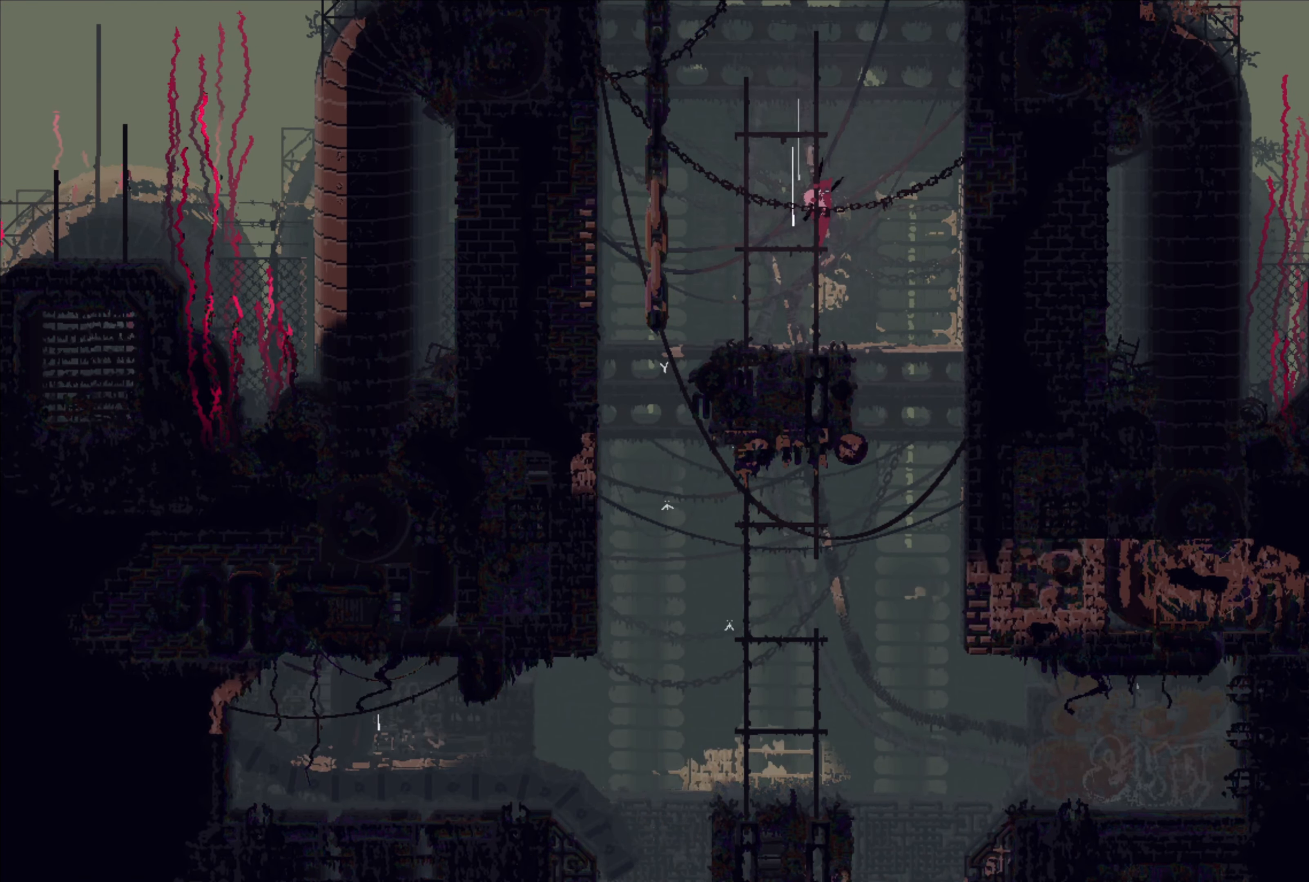
{"buttons": [], "left_stick": "up", "right_stick": "center", "events": []}
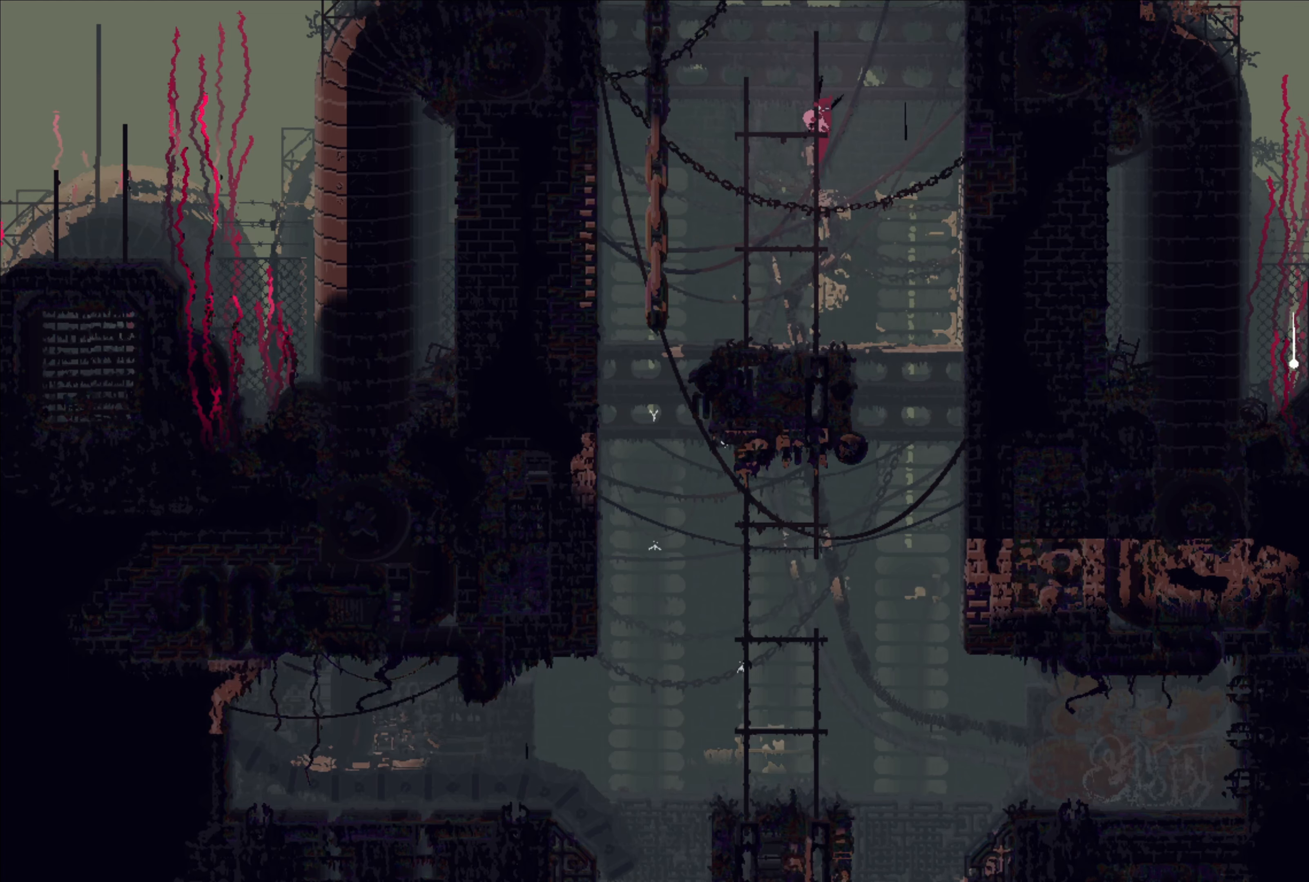
{"buttons": [], "left_stick": "up", "right_stick": "center", "events": []}